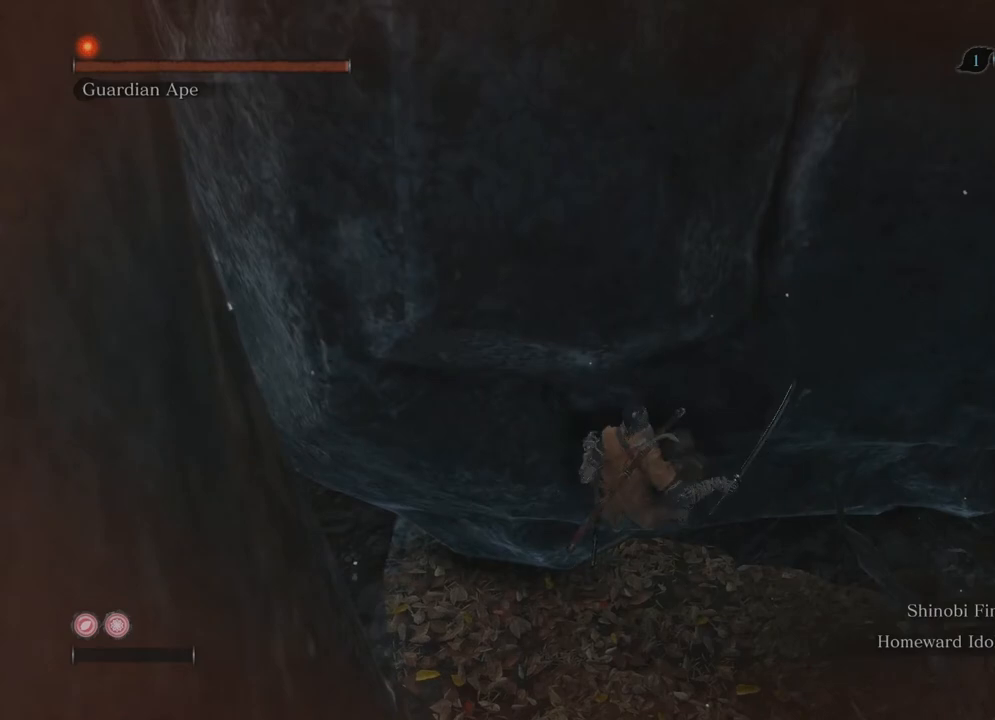
Gameplay with a controller (Xbox layout); each line is a JSON object with the inputs held at the frame after it. "events" lists button and stick changes between this image and that frame as [ms after this image, input, new state], when the widget could be followed in between. Not read: L3 R3.
{"buttons": ["A"], "left_stick": "center", "right_stick": "center", "events": []}
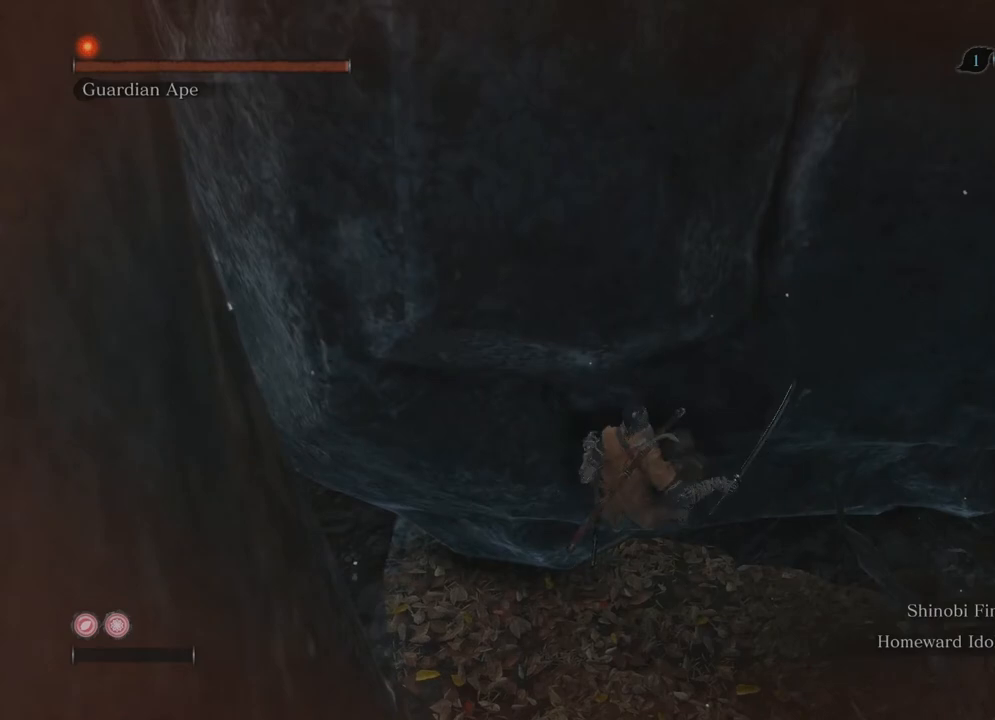
{"buttons": ["A"], "left_stick": "center", "right_stick": "center", "events": []}
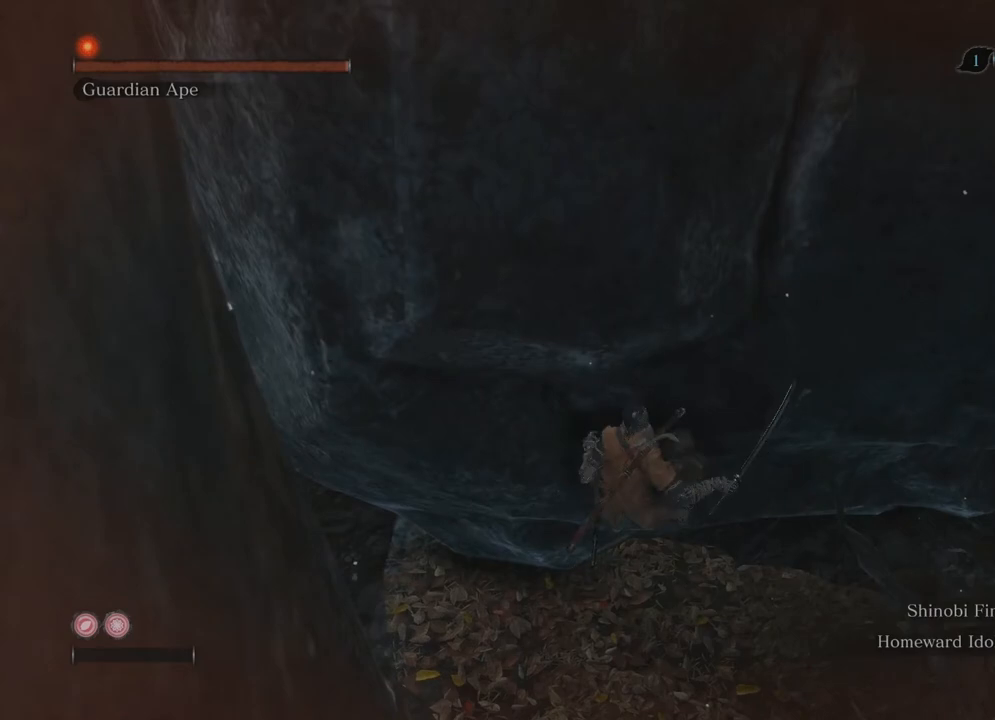
{"buttons": [], "left_stick": "center", "right_stick": "center", "events": [[350, "A", "up"]]}
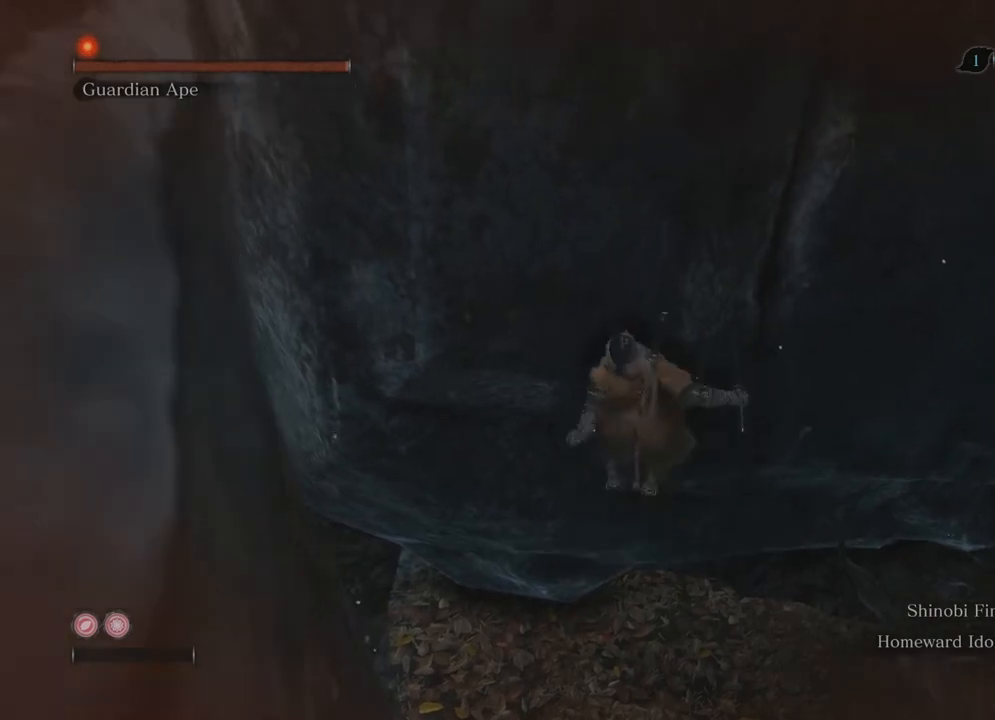
{"buttons": [], "left_stick": "right", "right_stick": "center", "events": [[17, "left_stick", "right"]]}
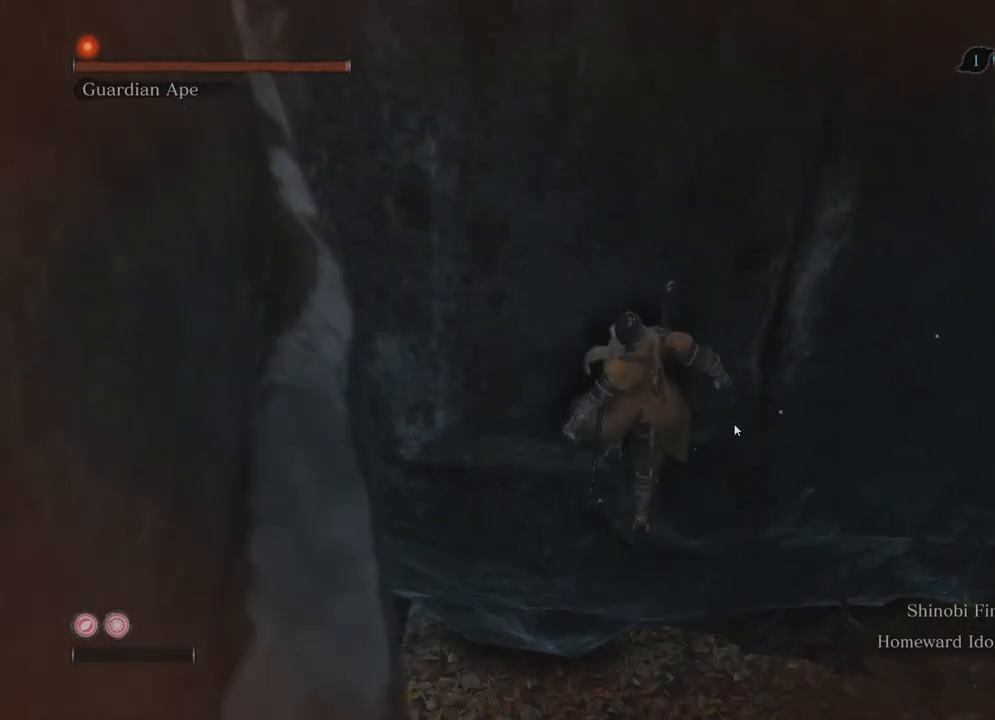
{"buttons": [], "left_stick": "right", "right_stick": "center", "events": []}
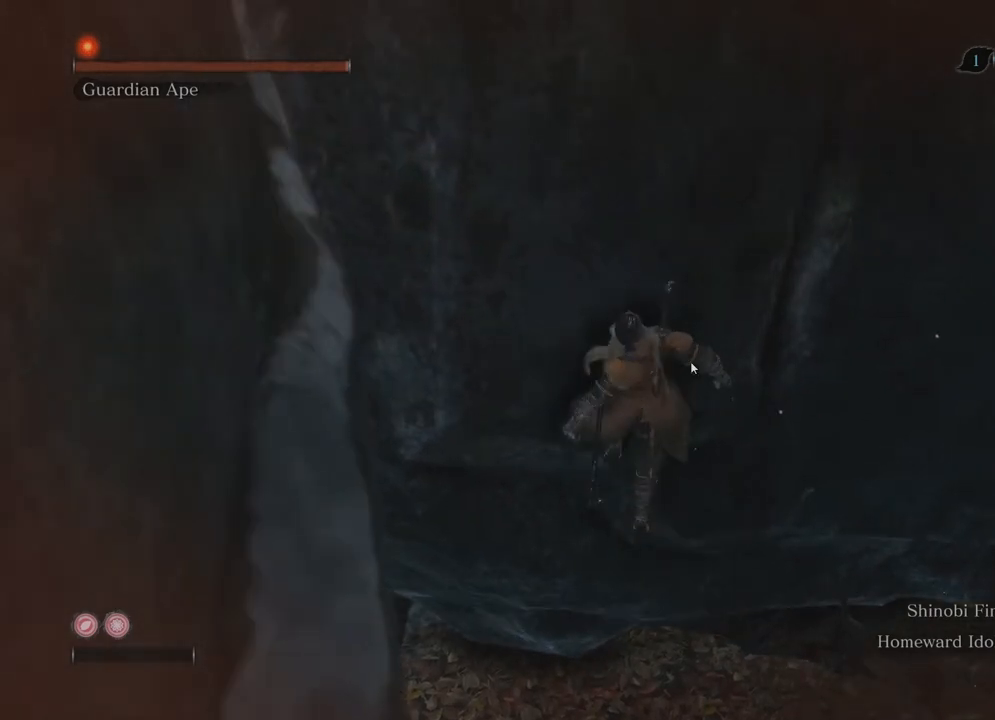
{"buttons": [], "left_stick": "right", "right_stick": "center", "events": []}
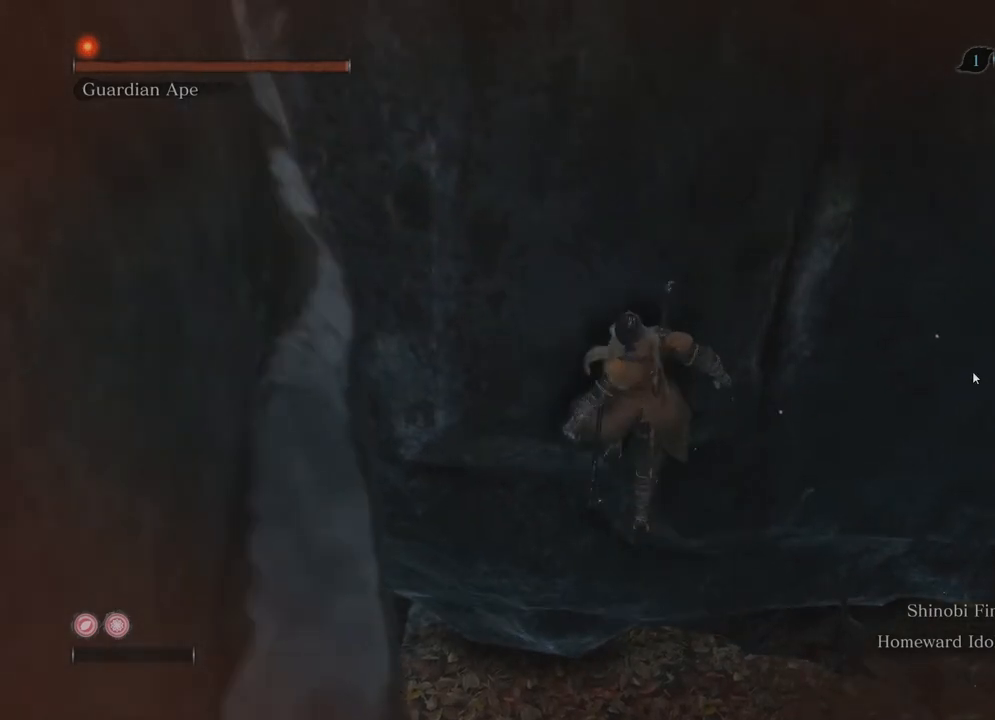
{"buttons": [], "left_stick": "right", "right_stick": "center", "events": []}
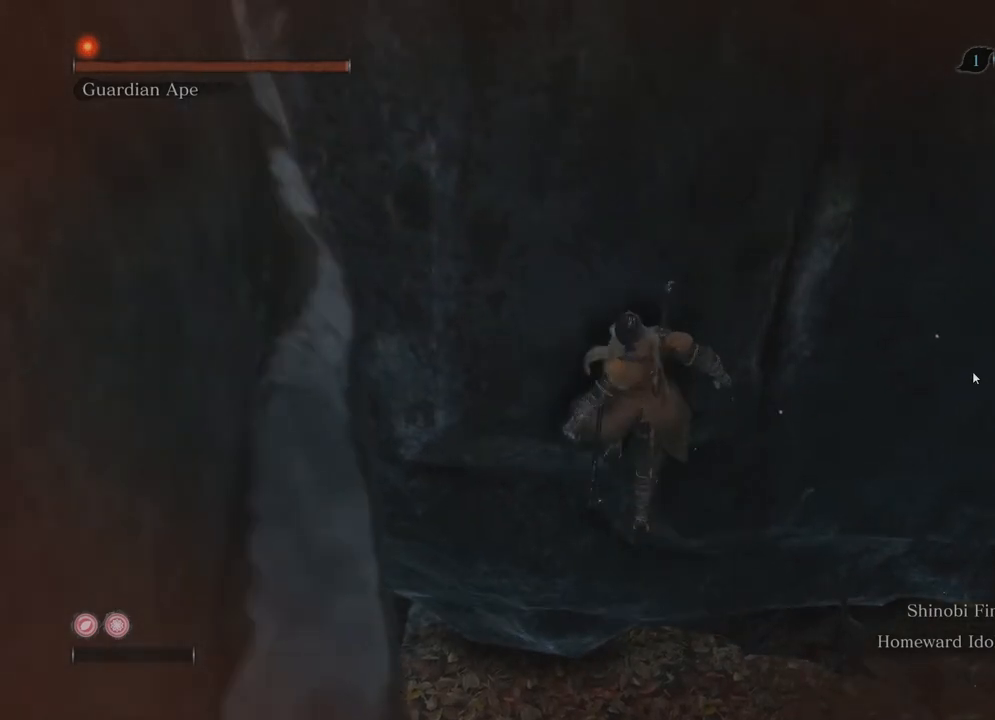
{"buttons": [], "left_stick": "right", "right_stick": "center", "events": []}
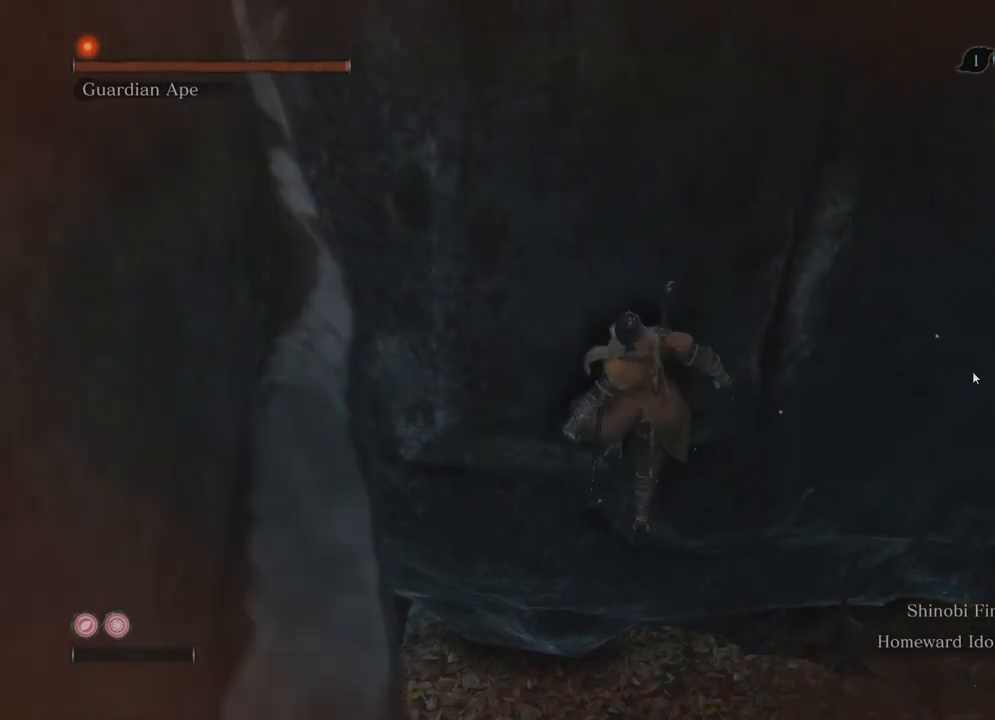
{"buttons": [], "left_stick": "right", "right_stick": "center", "events": []}
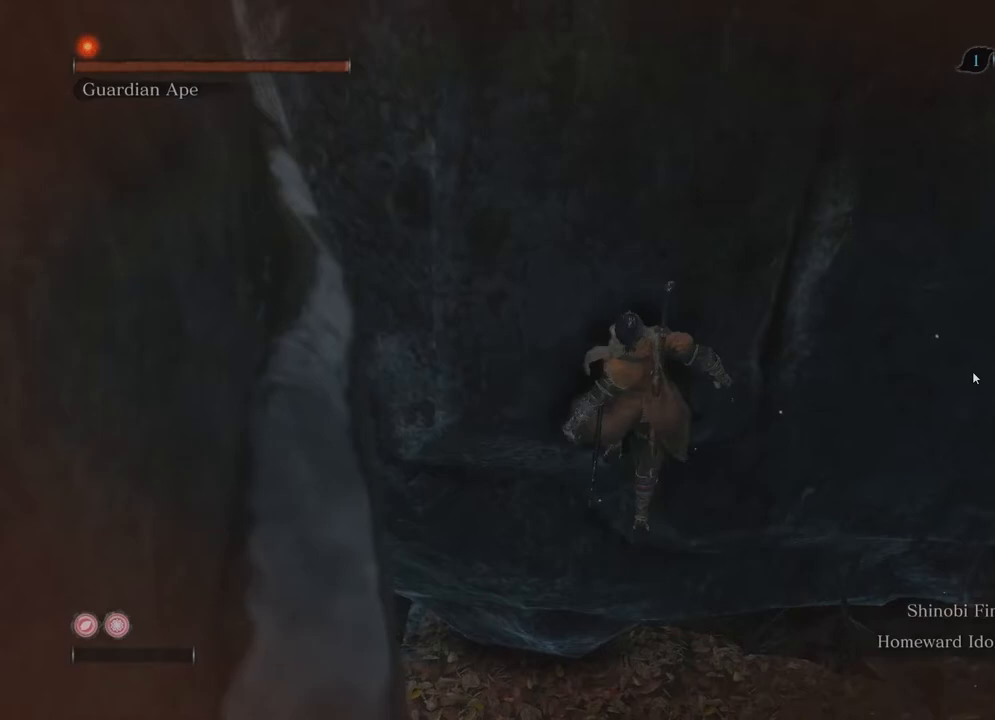
{"buttons": [], "left_stick": "right", "right_stick": "center", "events": []}
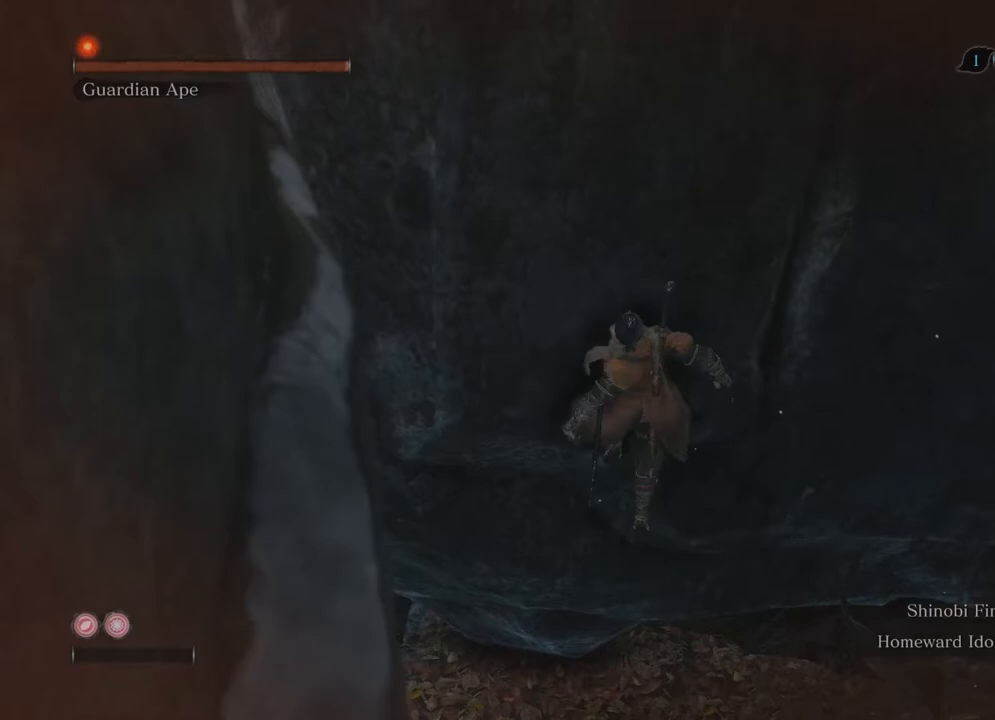
{"buttons": [], "left_stick": "right", "right_stick": "center", "events": []}
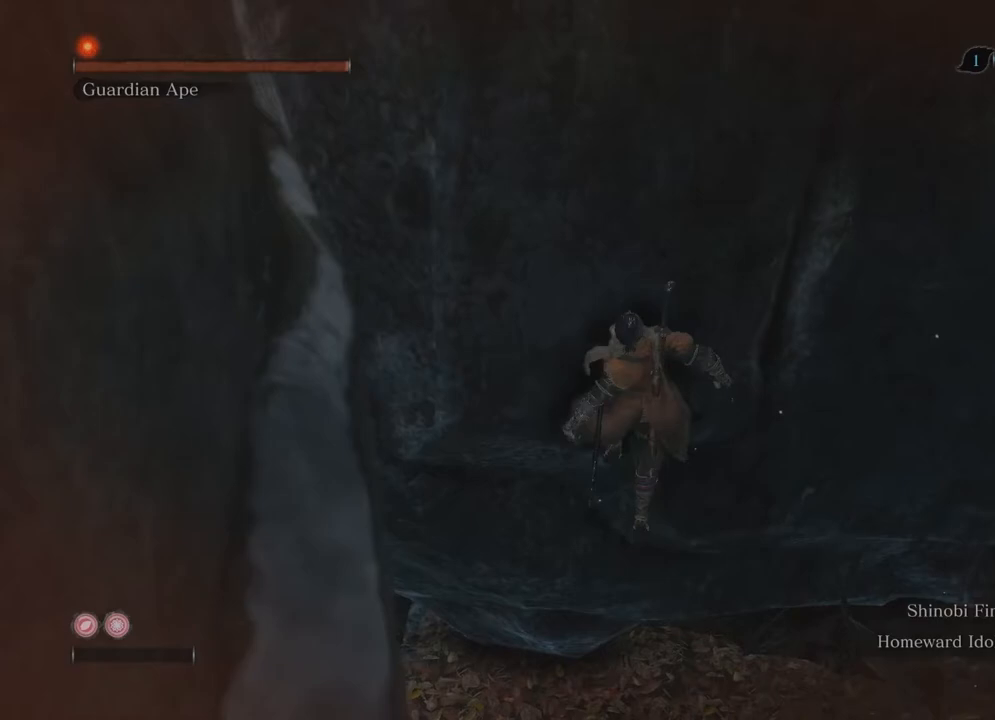
{"buttons": [], "left_stick": "right", "right_stick": "center", "events": []}
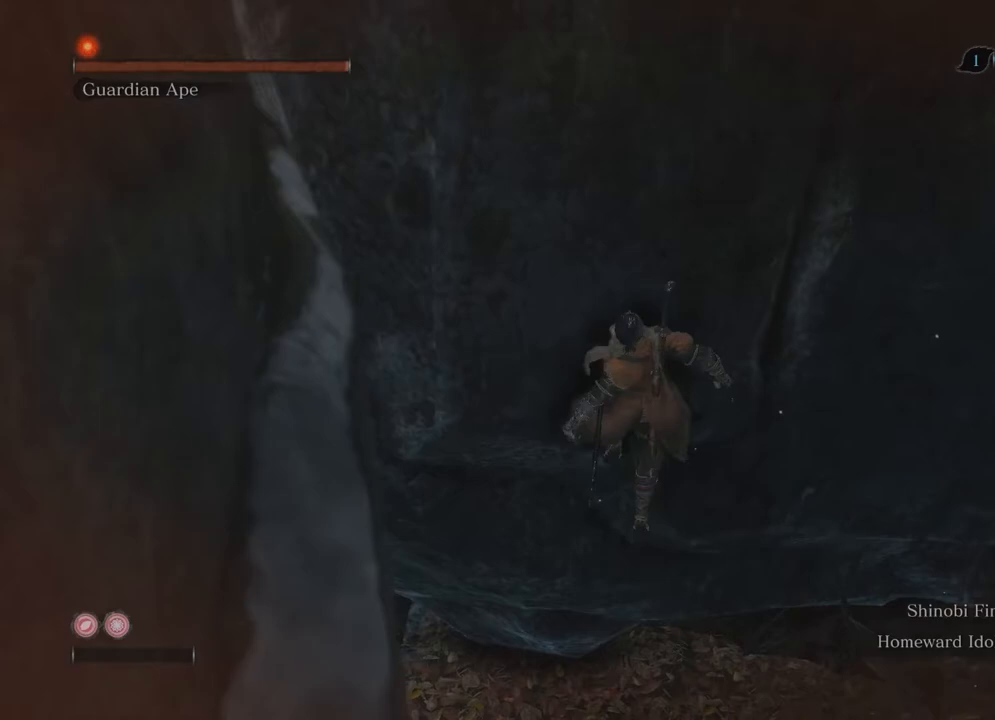
{"buttons": [], "left_stick": "right", "right_stick": "center", "events": []}
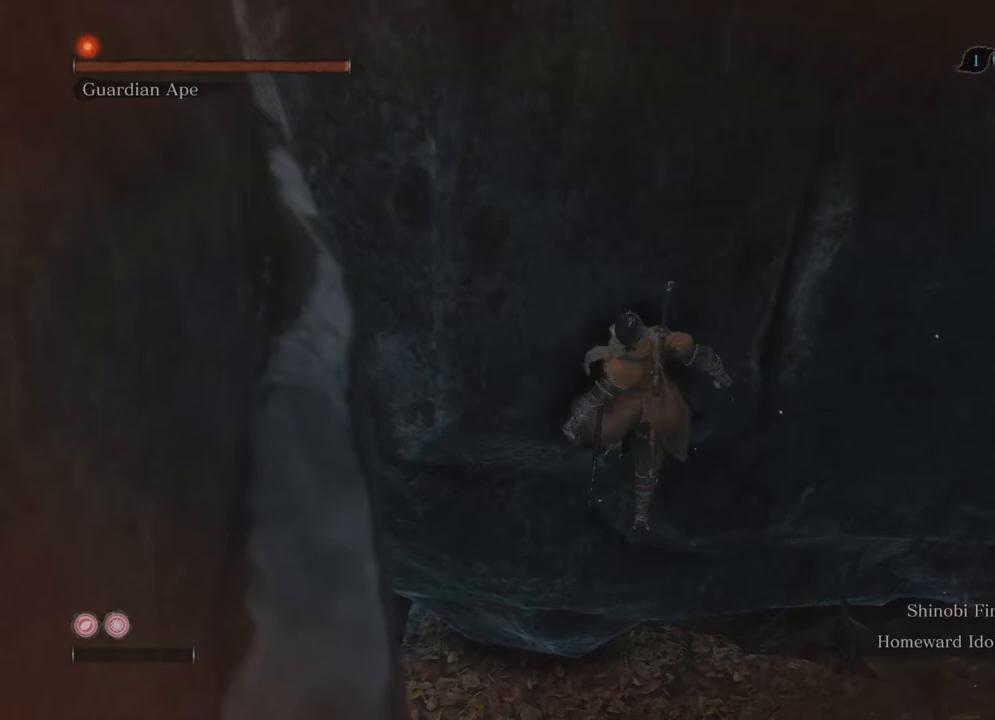
{"buttons": [], "left_stick": "right", "right_stick": "center", "events": []}
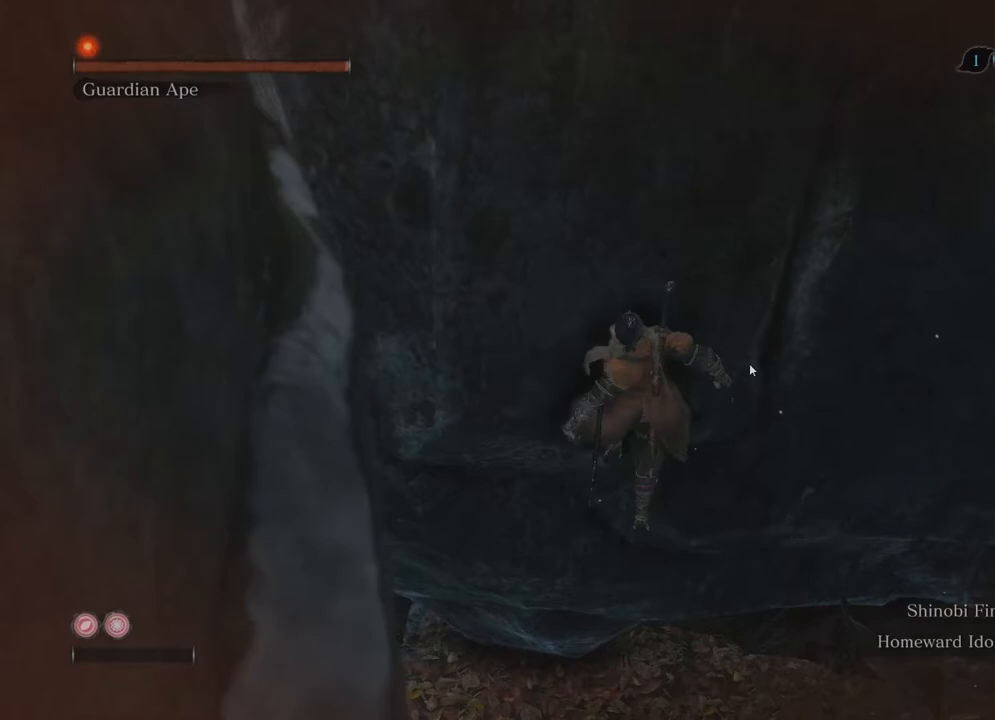
{"buttons": [], "left_stick": "right", "right_stick": "center", "events": []}
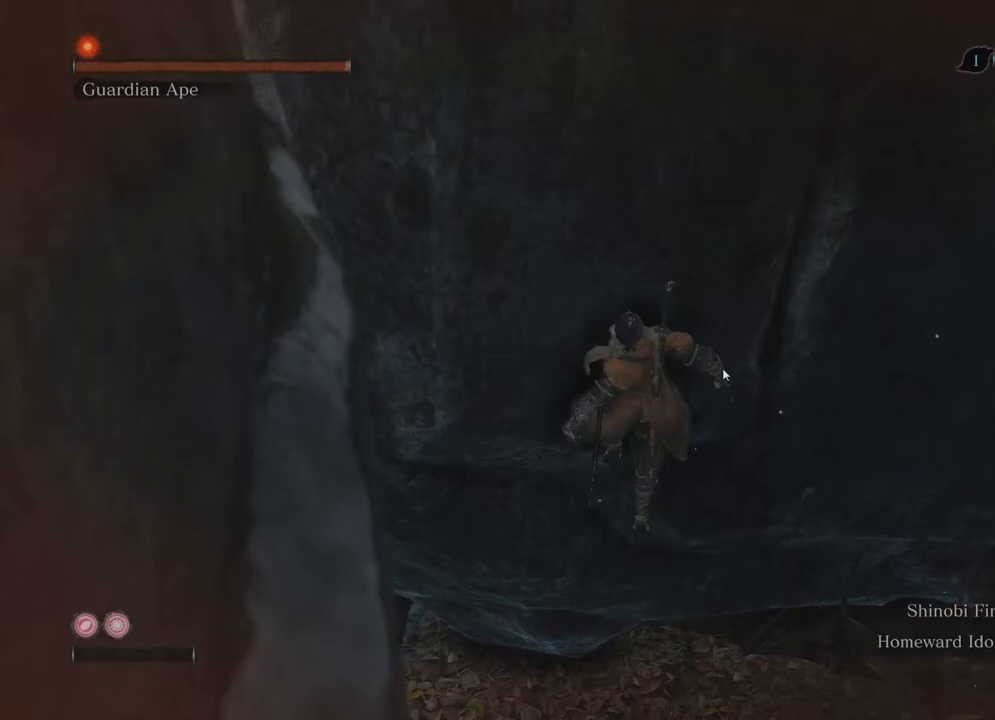
{"buttons": [], "left_stick": "right", "right_stick": "center", "events": []}
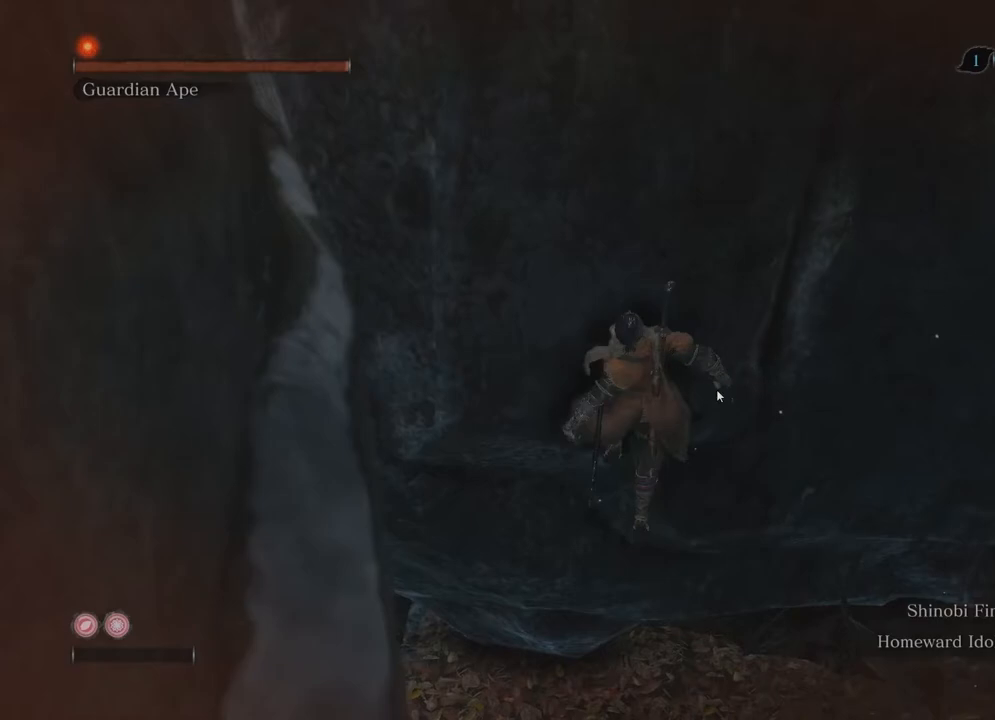
{"buttons": [], "left_stick": "right", "right_stick": "center", "events": []}
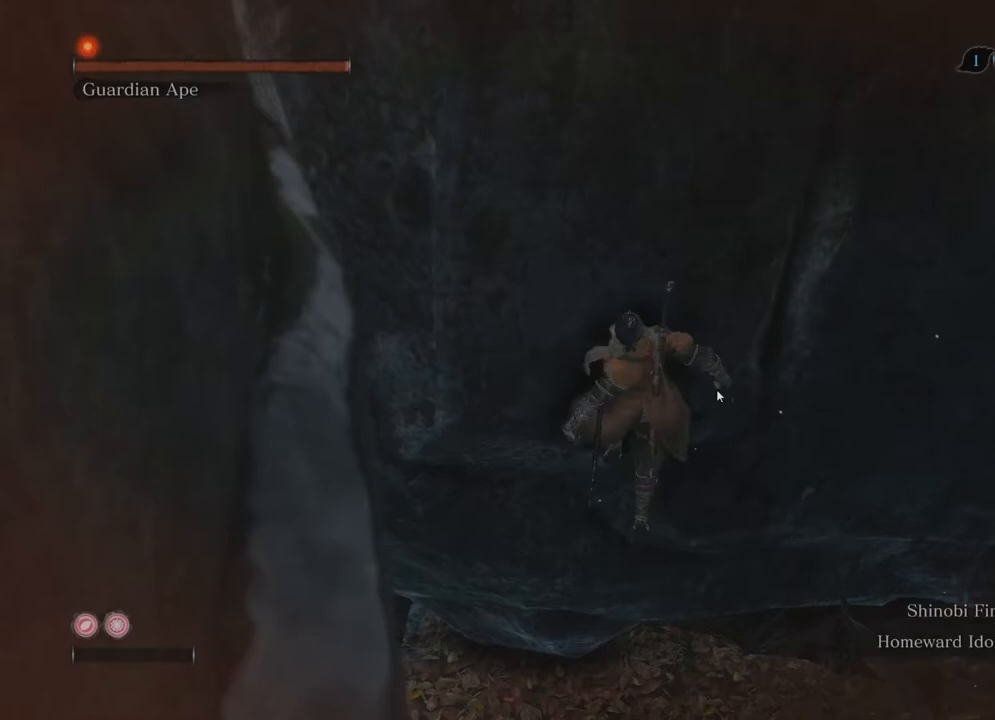
{"buttons": [], "left_stick": "right", "right_stick": "center", "events": []}
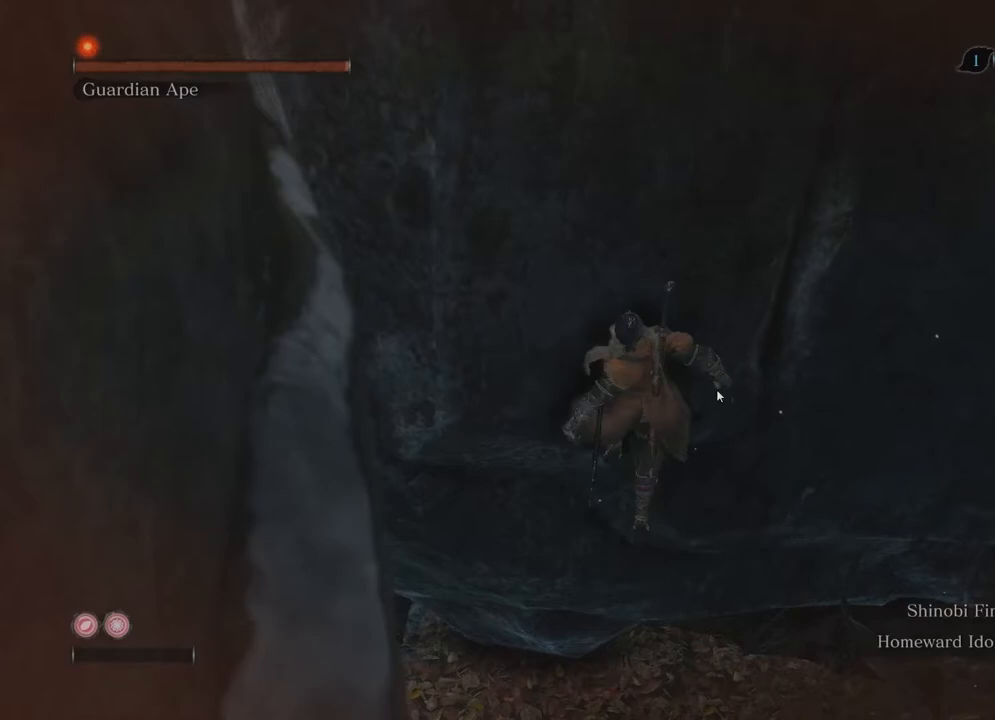
{"buttons": [], "left_stick": "right", "right_stick": "center", "events": []}
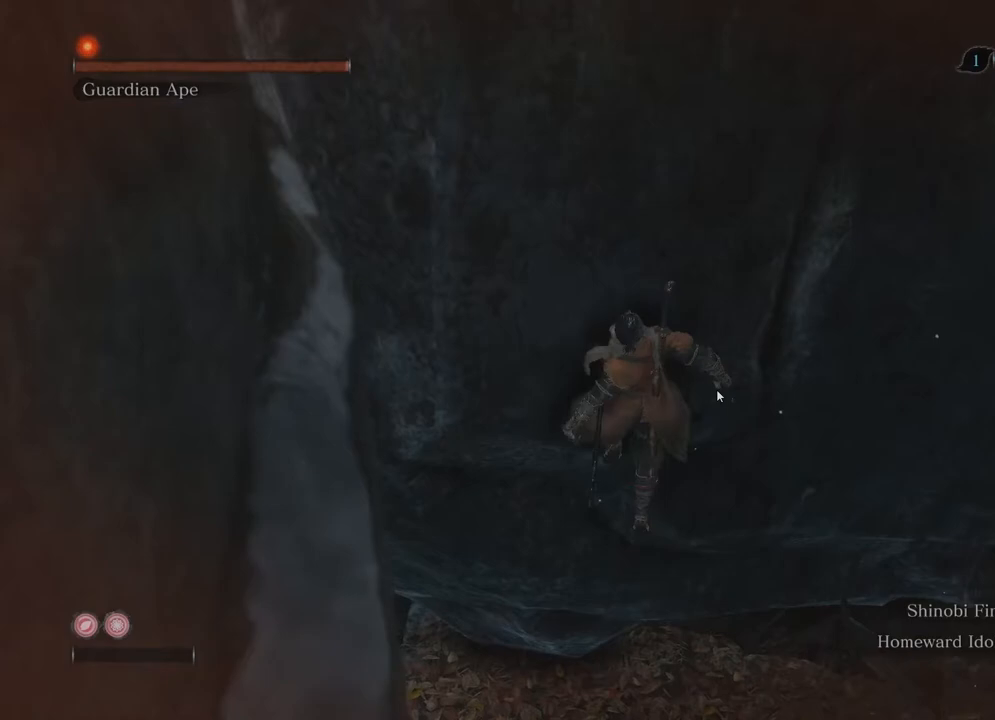
{"buttons": [], "left_stick": "right", "right_stick": "center", "events": []}
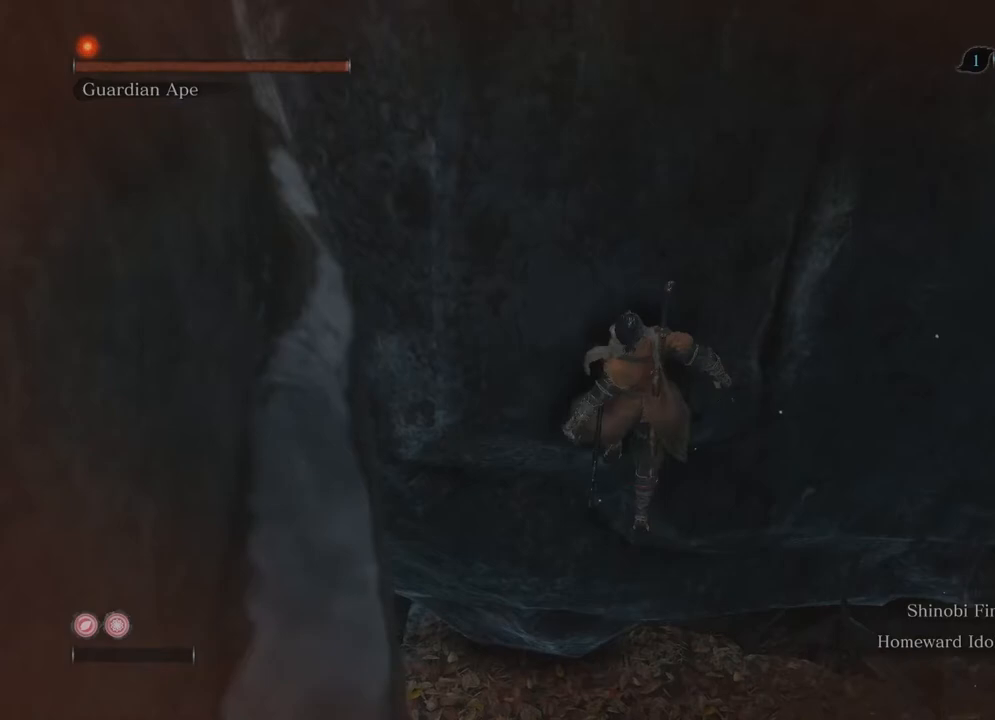
{"buttons": [], "left_stick": "right", "right_stick": "center", "events": []}
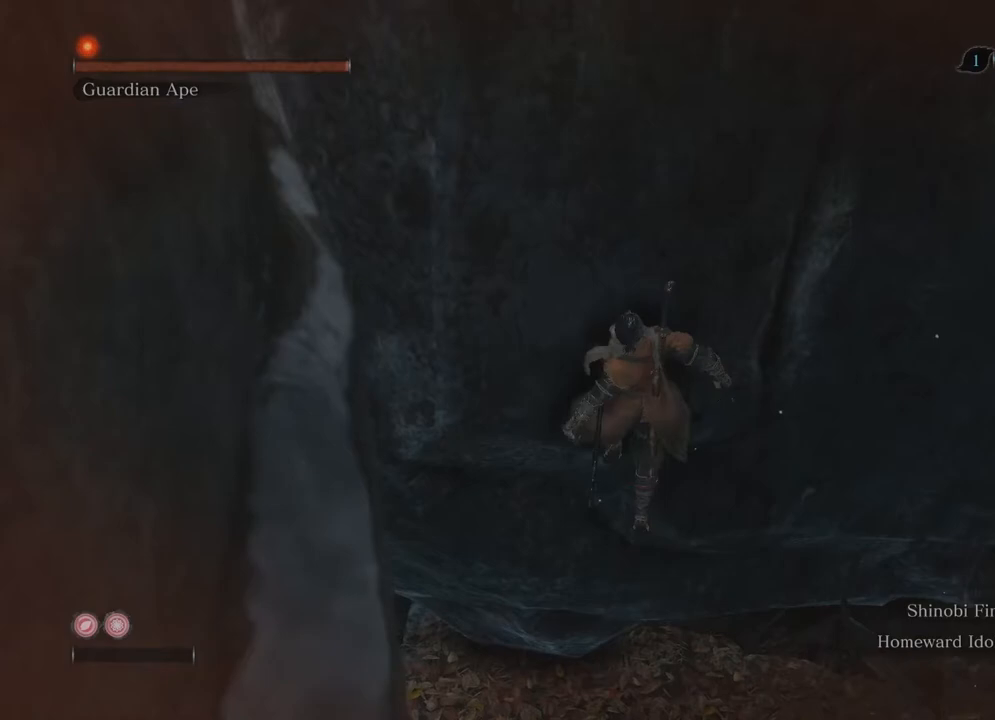
{"buttons": [], "left_stick": "right", "right_stick": "center", "events": []}
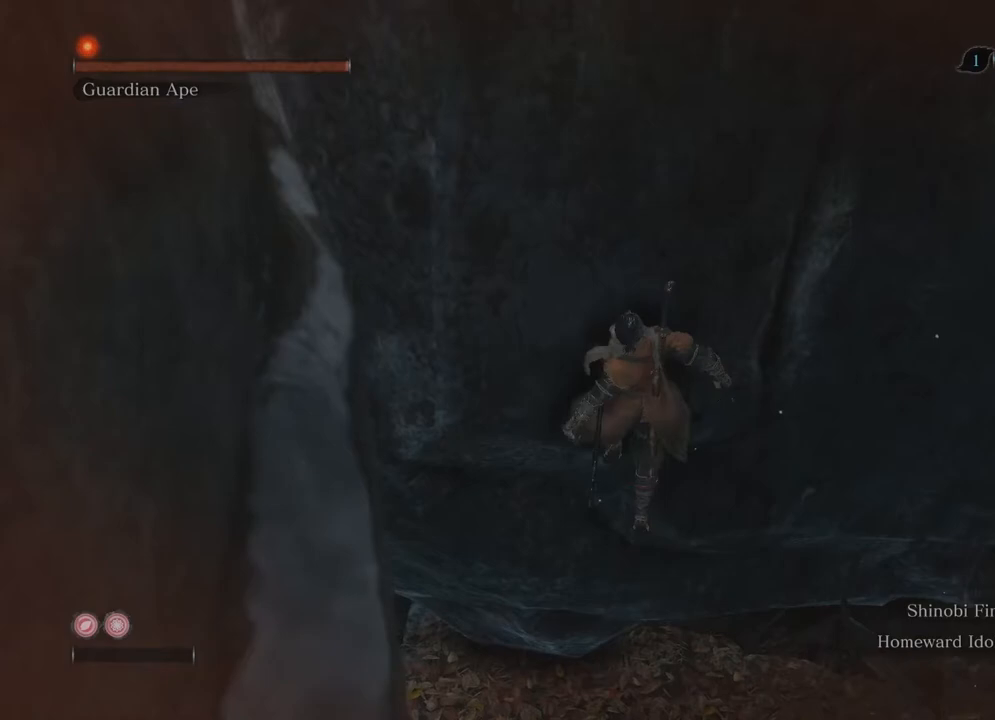
{"buttons": [], "left_stick": "right", "right_stick": "center", "events": []}
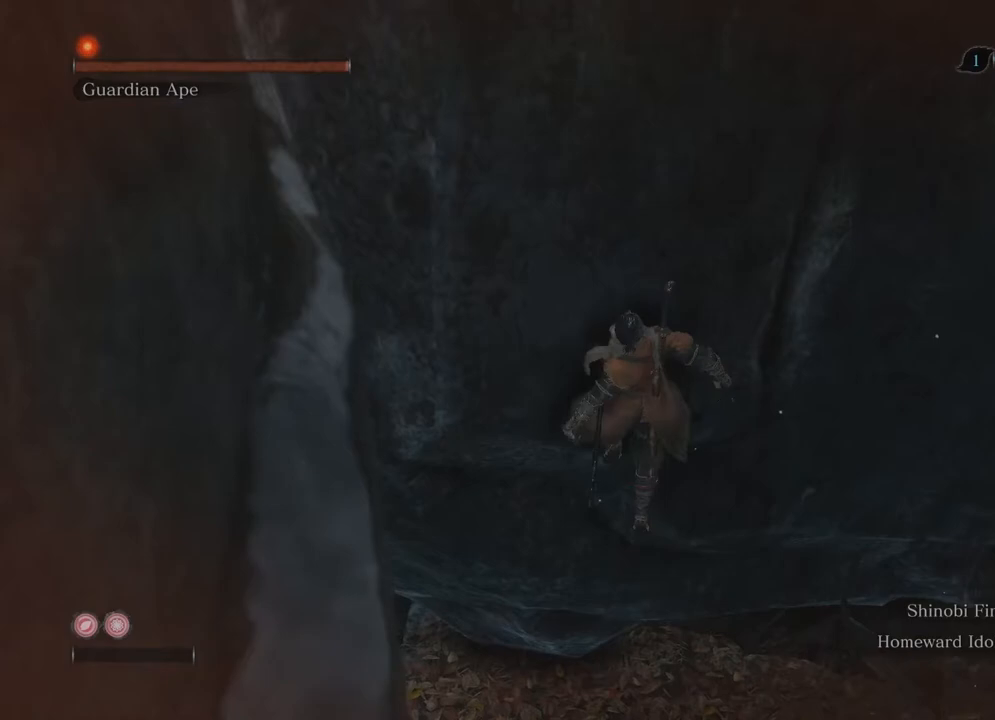
{"buttons": [], "left_stick": "right", "right_stick": "center", "events": []}
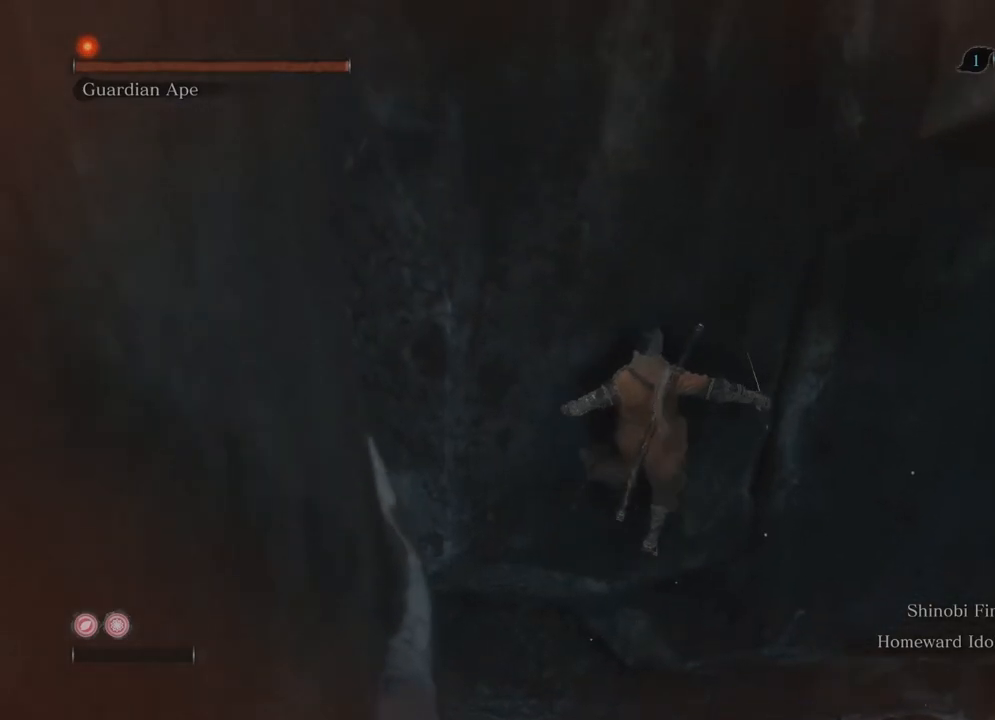
{"buttons": [], "left_stick": "right", "right_stick": "center", "events": []}
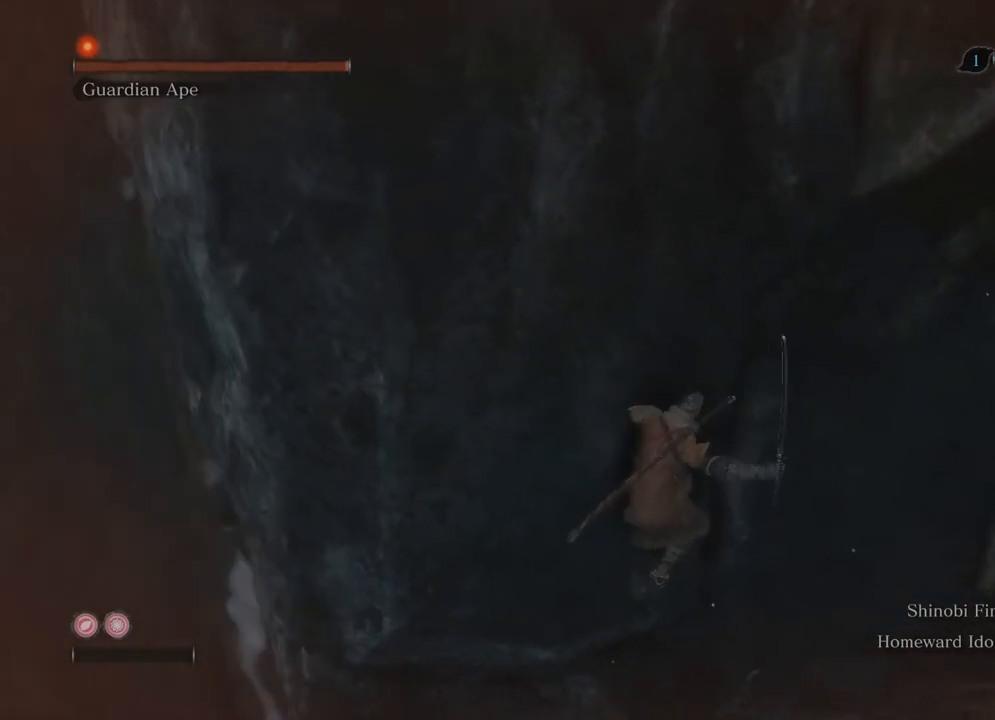
{"buttons": [], "left_stick": "right", "right_stick": "center", "events": []}
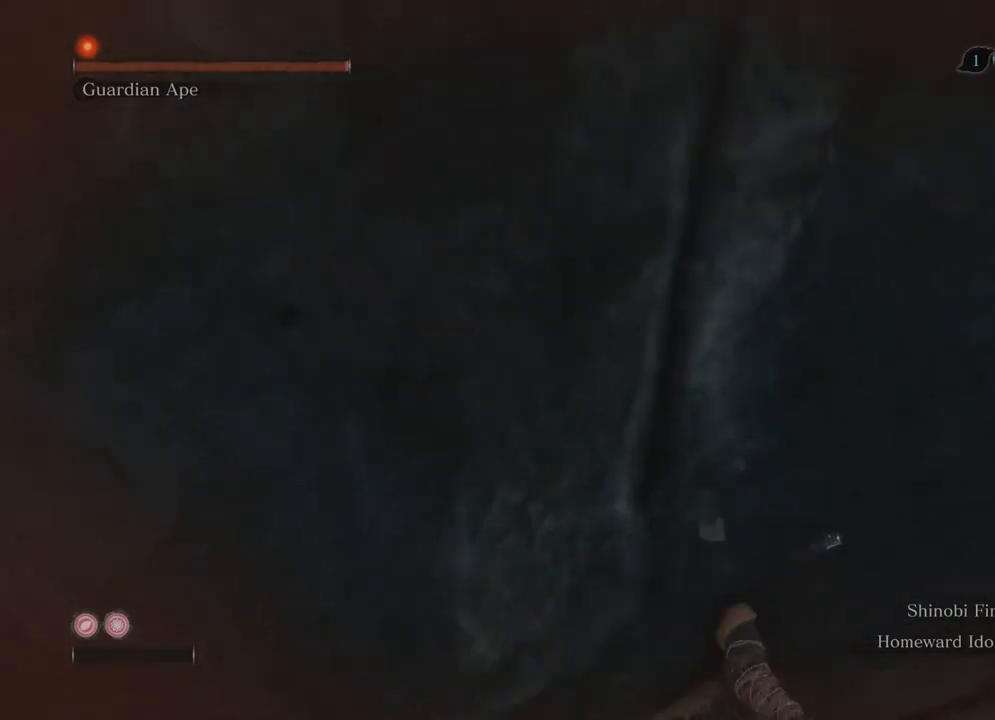
{"buttons": [], "left_stick": "right", "right_stick": "center", "events": []}